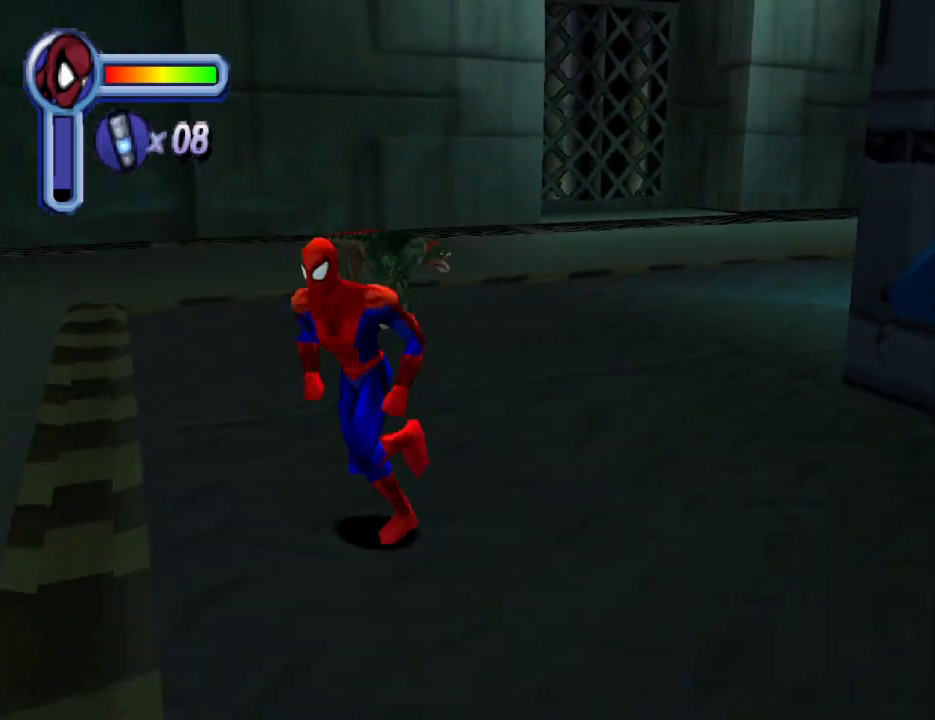
Gameplay with a controller (PlayStation layout); each line is a JSON object with the inputs held at the frame after it. "events" lists button and stick changes between this image and that frame as [ms after this image, input, new state], when the widget could be followed in between. Not read: L2 R2 left_stick right_stick.
{"buttons": ["TRIANGLE", "DPAD_UP"], "events": [[100, "DPAD_UP", "down"], [333, "DPAD_RIGHT", "up"], [333, "TRIANGLE", "down"]]}
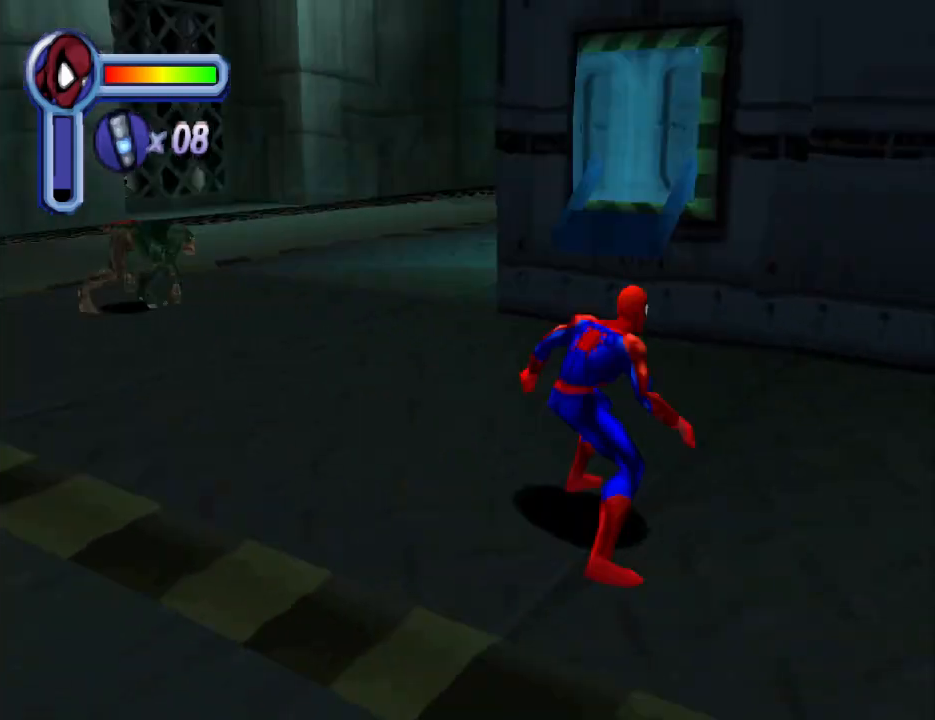
{"buttons": [], "events": [[100, "DPAD_UP", "up"], [133, "TRIANGLE", "up"]]}
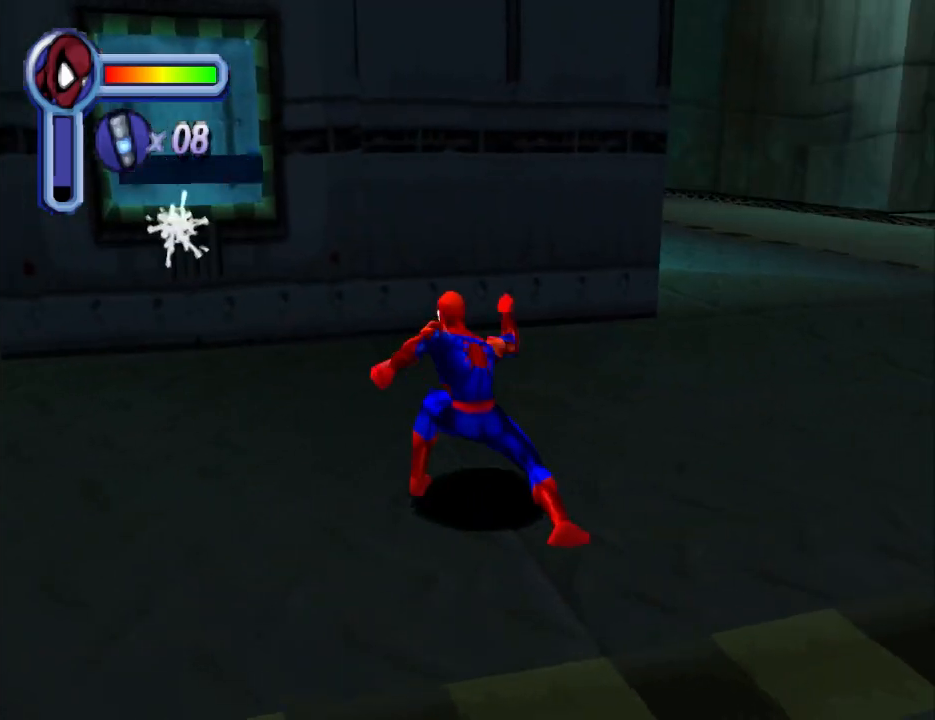
{"buttons": ["DPAD_UP", "DPAD_RIGHT"], "events": [[433, "DPAD_UP", "down"], [467, "DPAD_RIGHT", "down"]]}
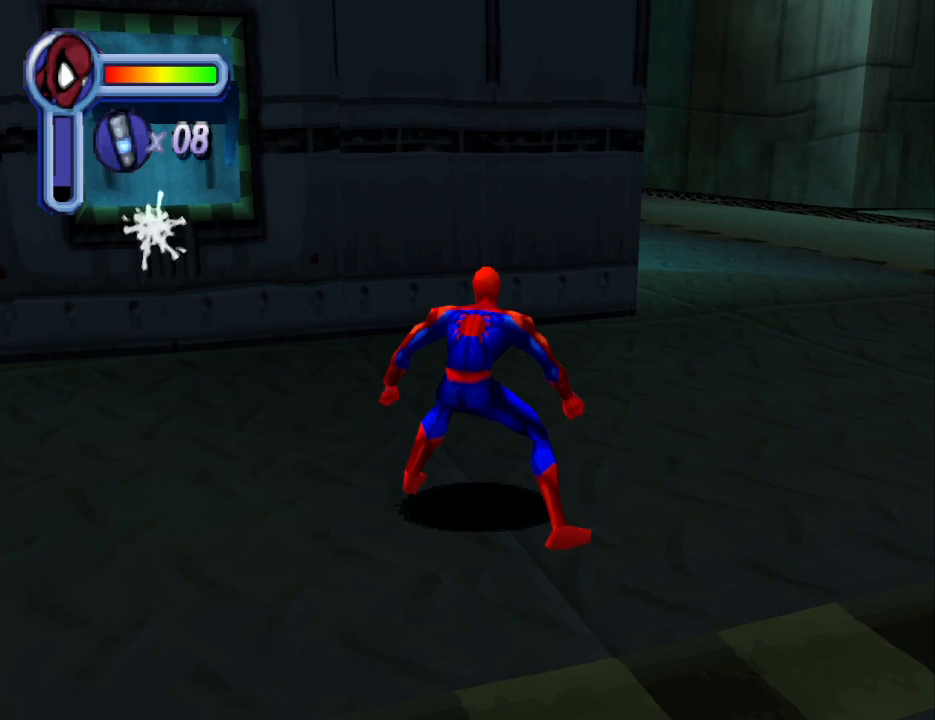
{"buttons": ["DPAD_UP"], "events": [[367, "DPAD_RIGHT", "up"]]}
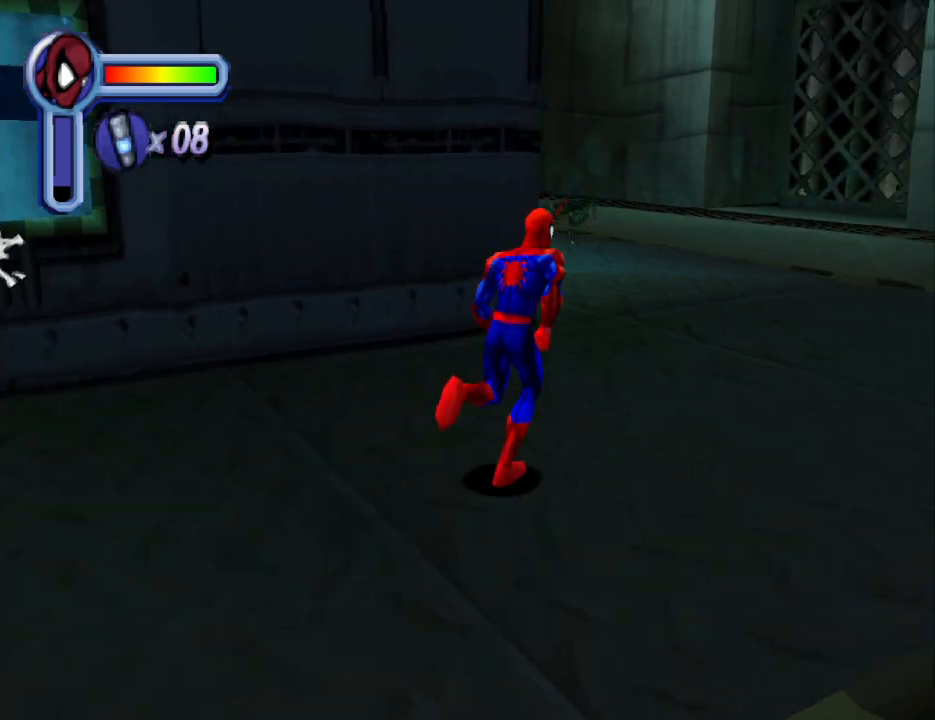
{"buttons": ["DPAD_UP"], "events": [[100, "DPAD_RIGHT", "down"], [300, "DPAD_RIGHT", "up"]]}
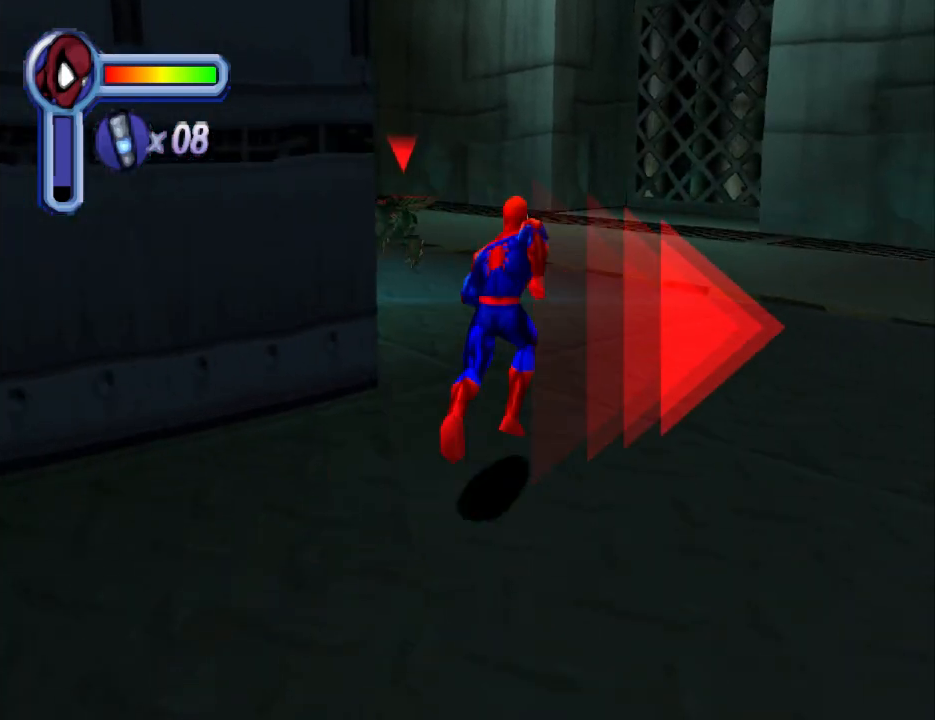
{"buttons": ["CROSS", "DPAD_UP", "DPAD_LEFT"], "events": [[33, "CROSS", "down"], [367, "DPAD_LEFT", "down"]]}
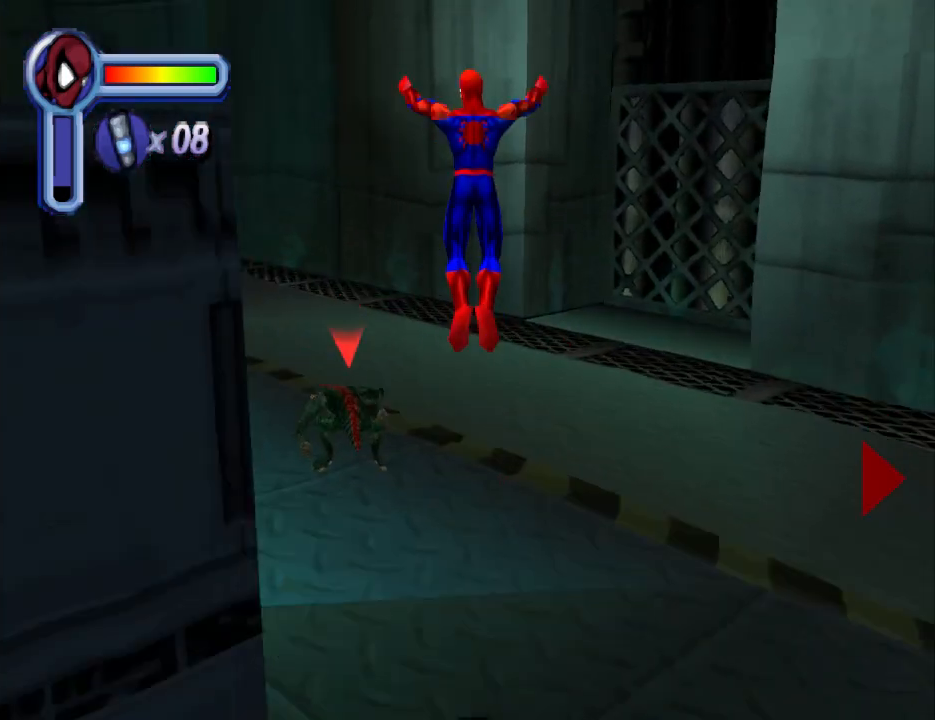
{"buttons": ["DPAD_UP", "DPAD_LEFT"], "events": [[300, "CROSS", "up"]]}
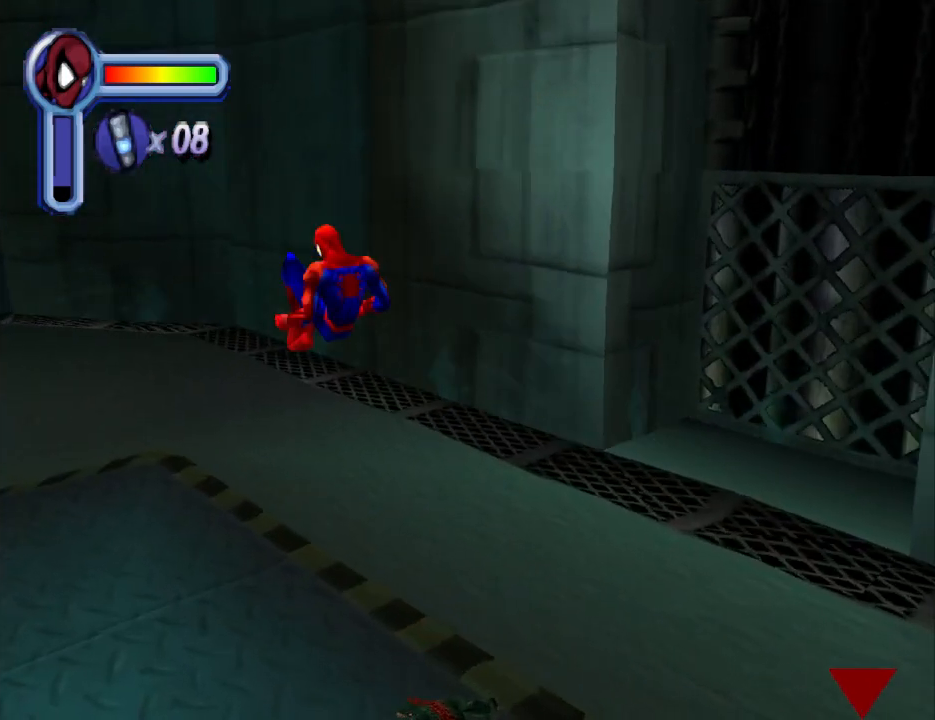
{"buttons": ["DPAD_UP", "DPAD_LEFT"], "events": []}
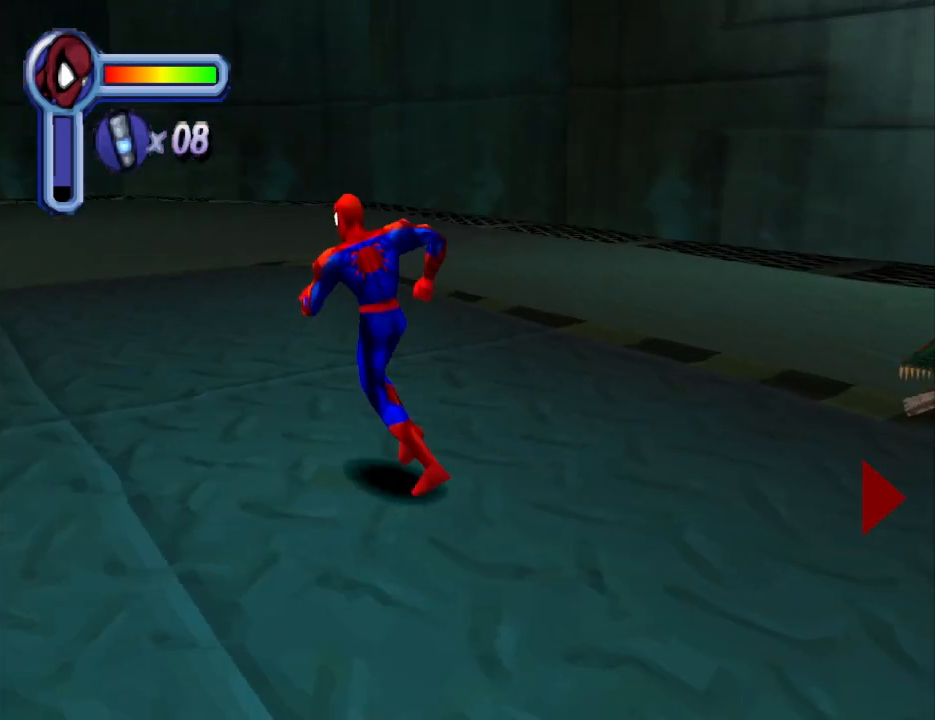
{"buttons": ["DPAD_UP", "DPAD_LEFT"], "events": []}
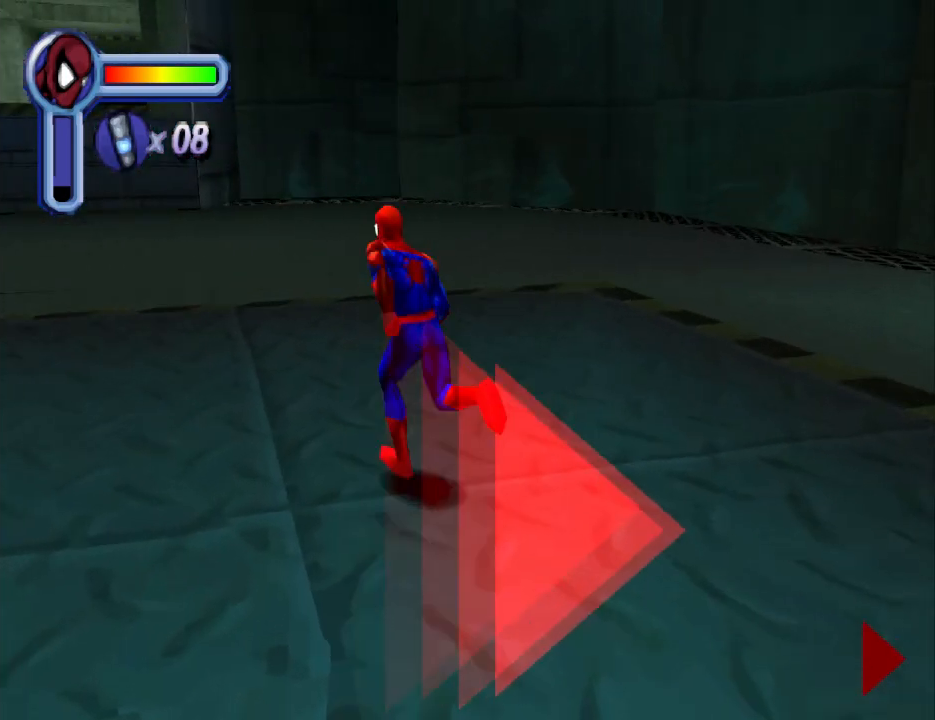
{"buttons": ["DPAD_UP", "DPAD_LEFT"], "events": []}
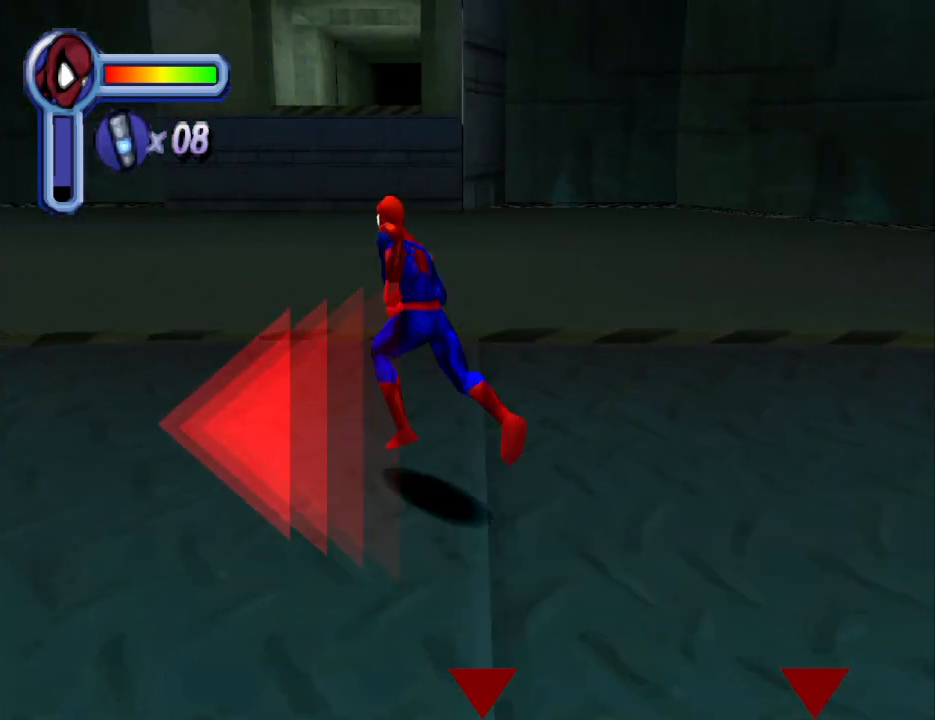
{"buttons": ["DPAD_UP"], "events": [[33, "DPAD_LEFT", "up"]]}
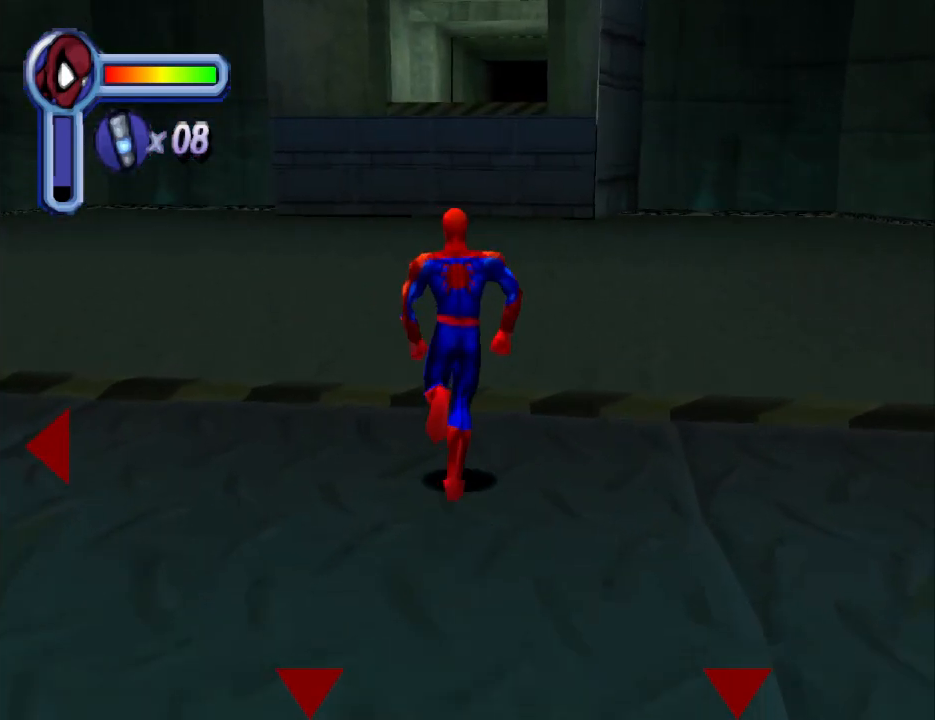
{"buttons": ["CROSS", "DPAD_UP"], "events": [[233, "CROSS", "down"]]}
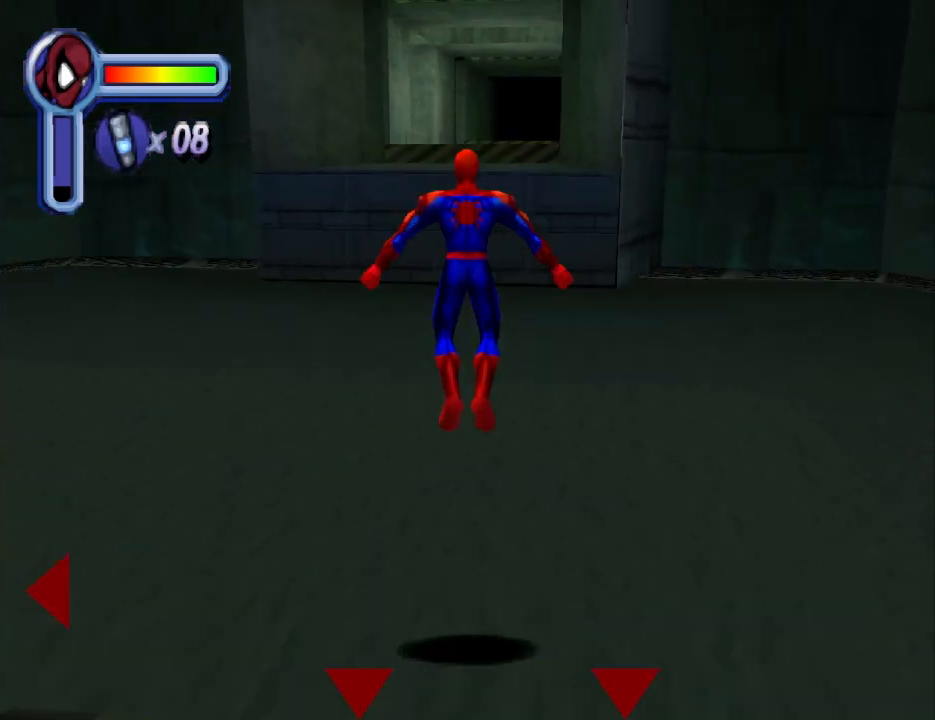
{"buttons": ["DPAD_UP"], "events": [[133, "CROSS", "up"]]}
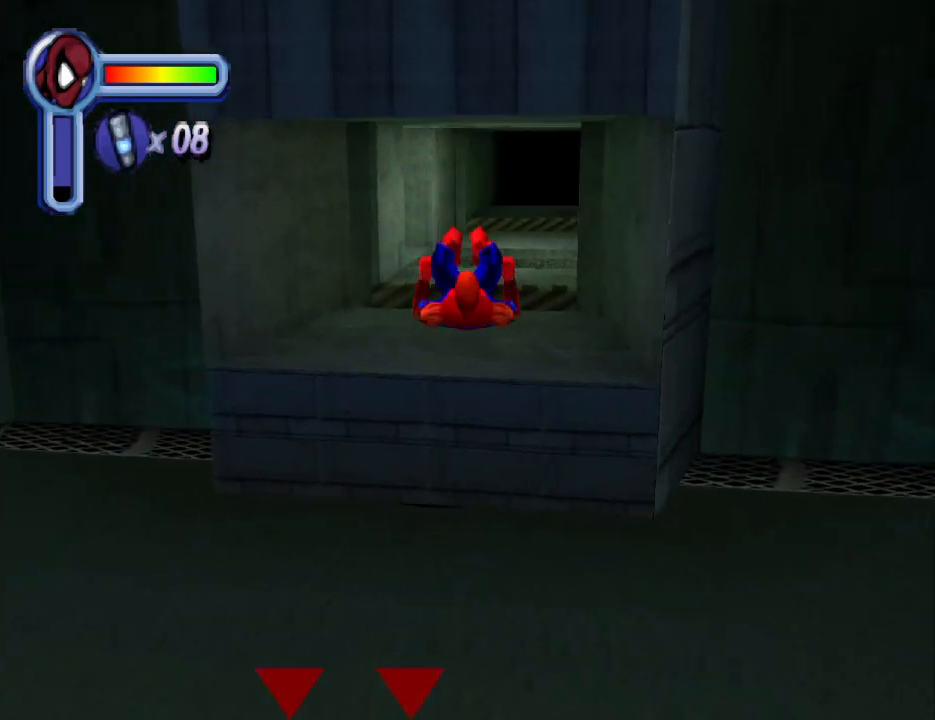
{"buttons": ["CROSS", "DPAD_UP"], "events": [[367, "CROSS", "down"]]}
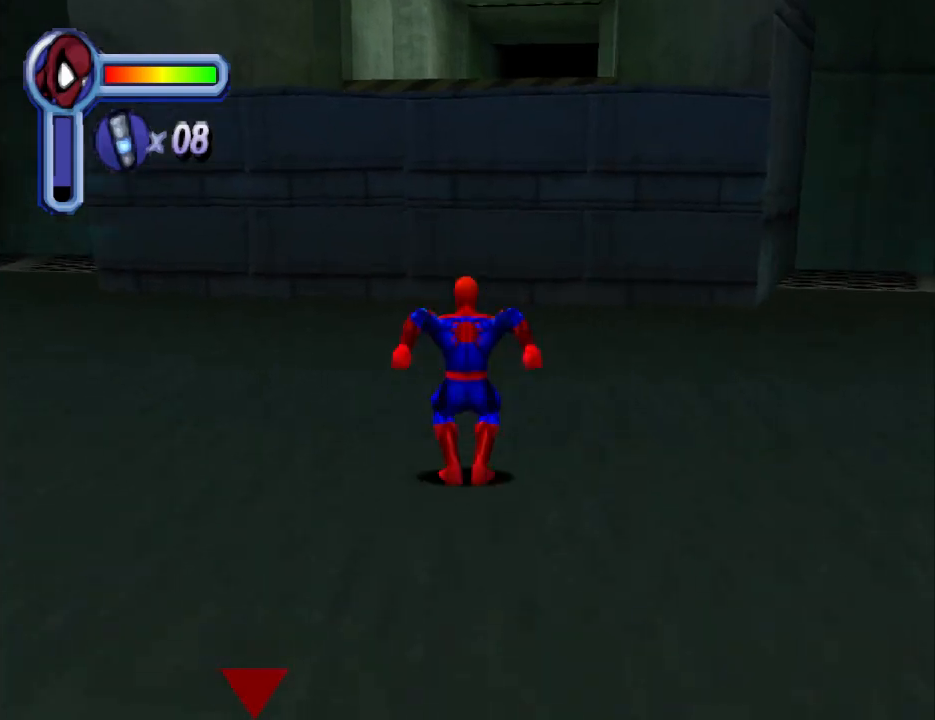
{"buttons": ["CROSS", "DPAD_UP"], "events": []}
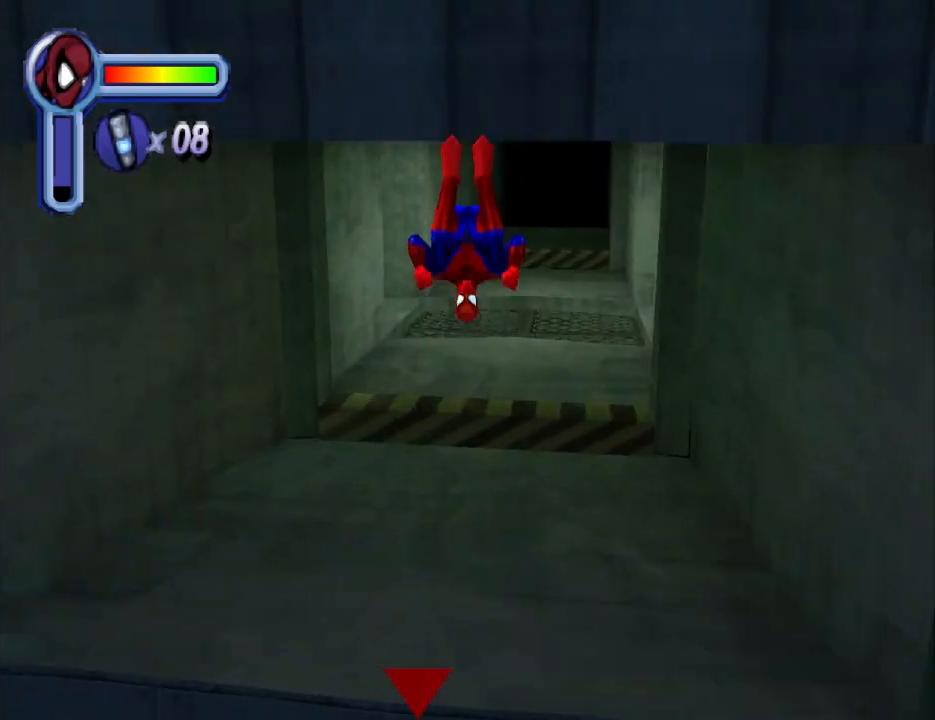
{"buttons": ["CROSS", "DPAD_UP"], "events": [[33, "CROSS", "up"], [400, "CROSS", "down"]]}
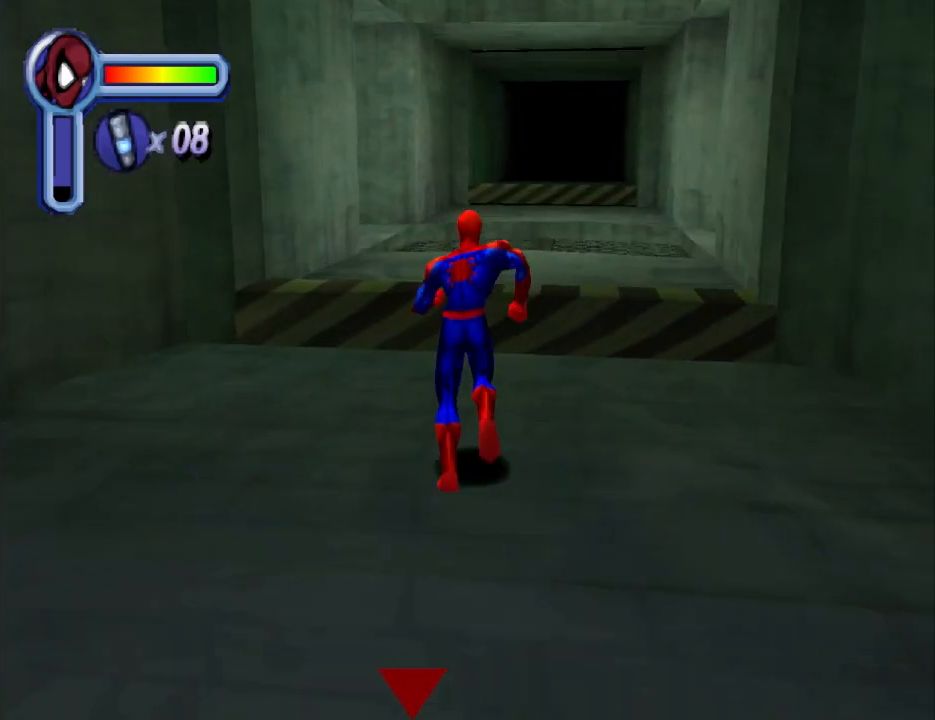
{"buttons": ["DPAD_UP"], "events": [[133, "CROSS", "up"], [300, "DPAD_RIGHT", "down"], [333, "DPAD_RIGHT", "up"]]}
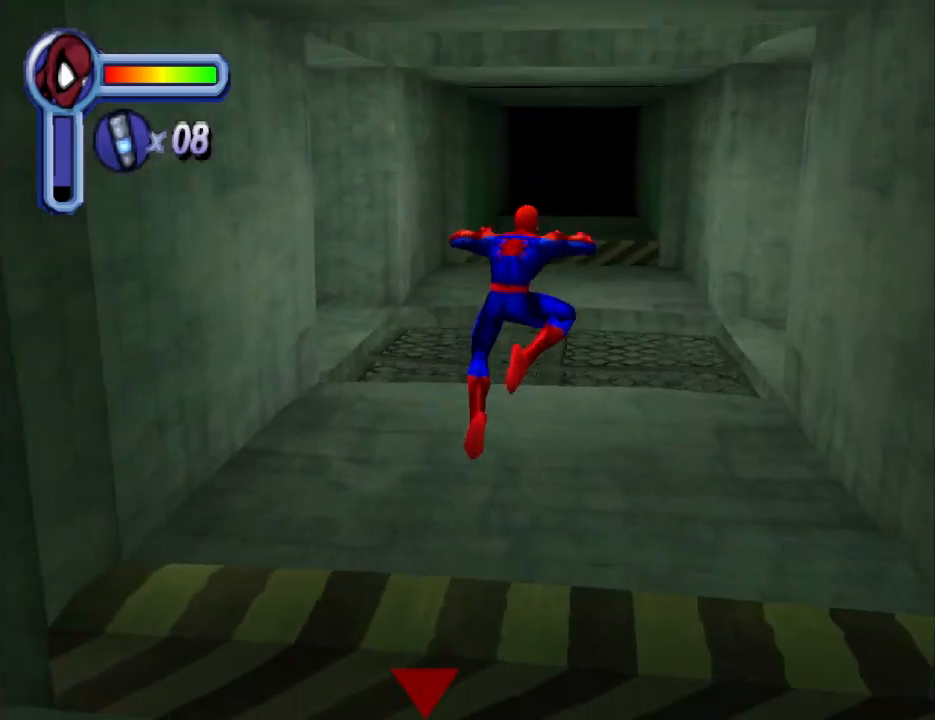
{"buttons": ["DPAD_UP"], "events": []}
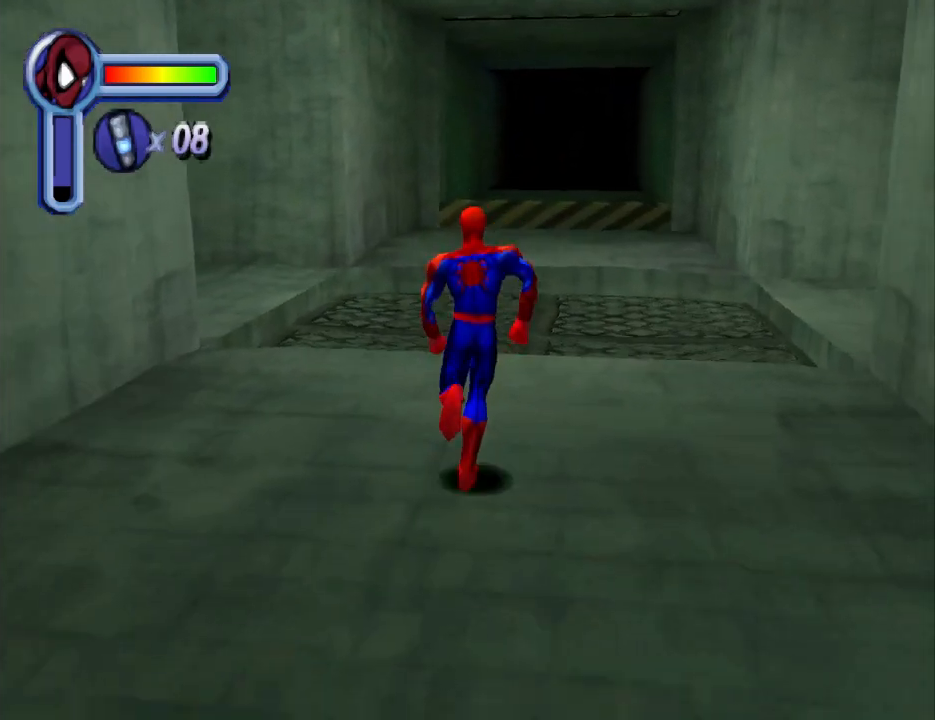
{"buttons": ["DPAD_UP", "DPAD_LEFT"], "events": [[467, "DPAD_LEFT", "down"]]}
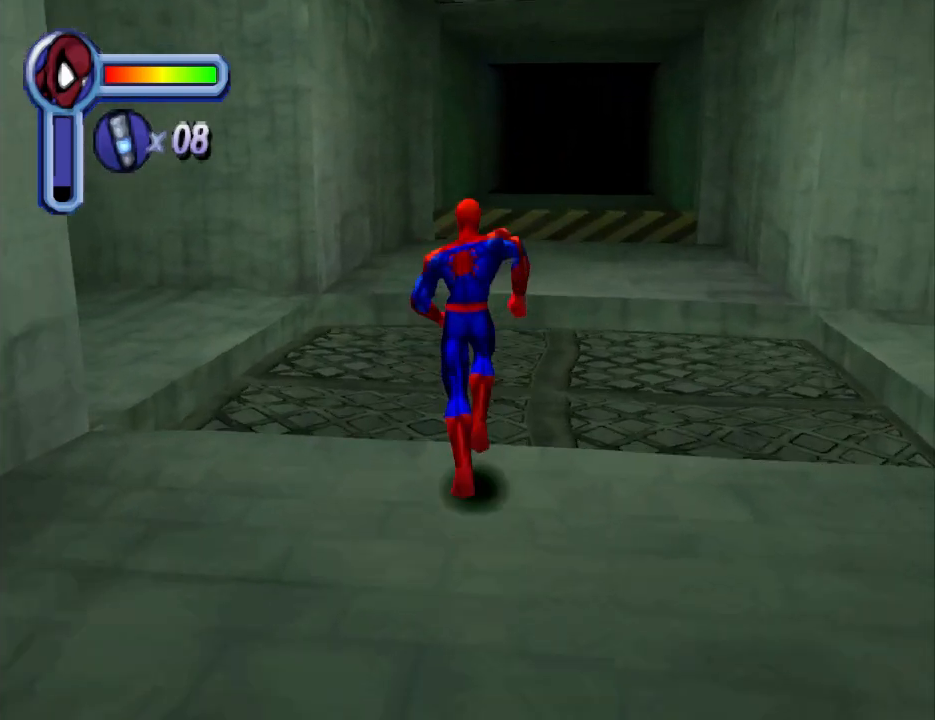
{"buttons": ["DPAD_UP"], "events": [[433, "DPAD_LEFT", "up"]]}
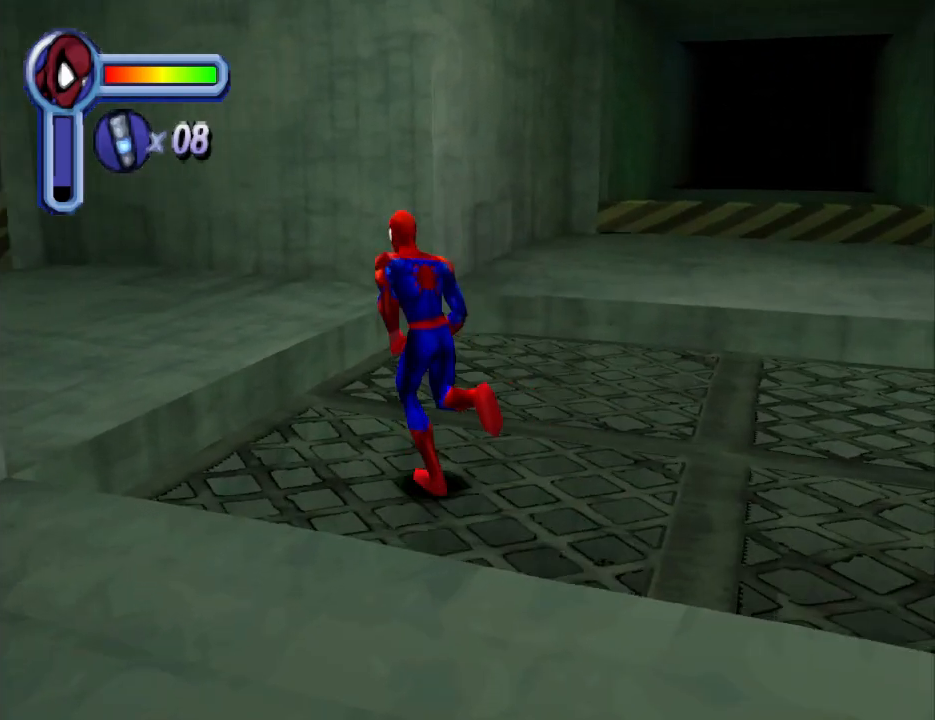
{"buttons": ["CROSS", "DPAD_UP"], "events": [[33, "DPAD_RIGHT", "down"], [133, "DPAD_UP", "up"], [400, "DPAD_UP", "down"], [433, "CROSS", "down"], [500, "DPAD_RIGHT", "up"]]}
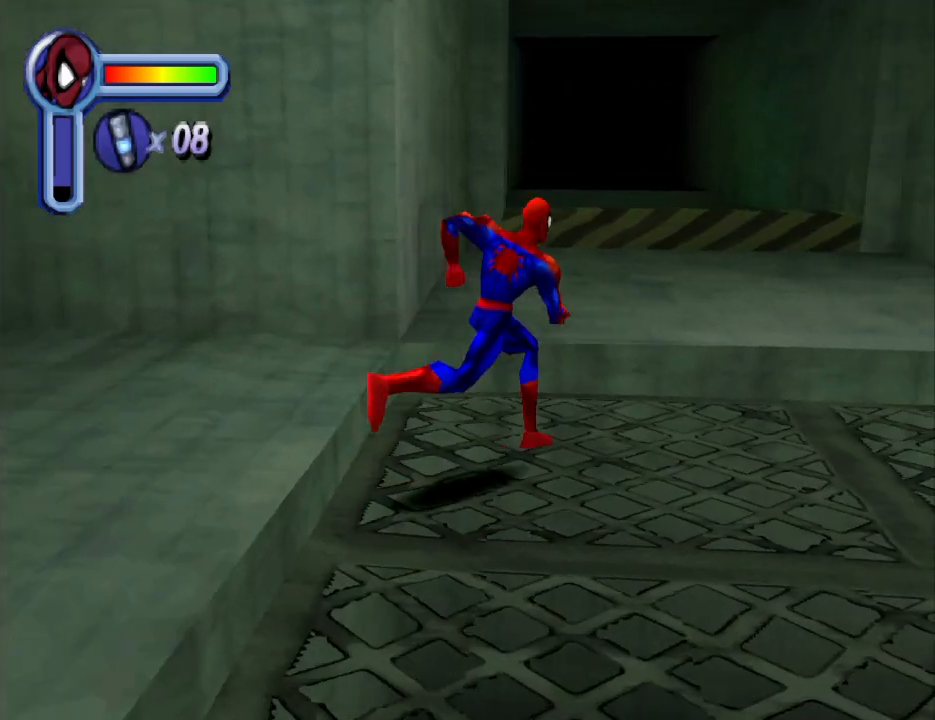
{"buttons": ["DPAD_UP"], "events": [[167, "CROSS", "up"]]}
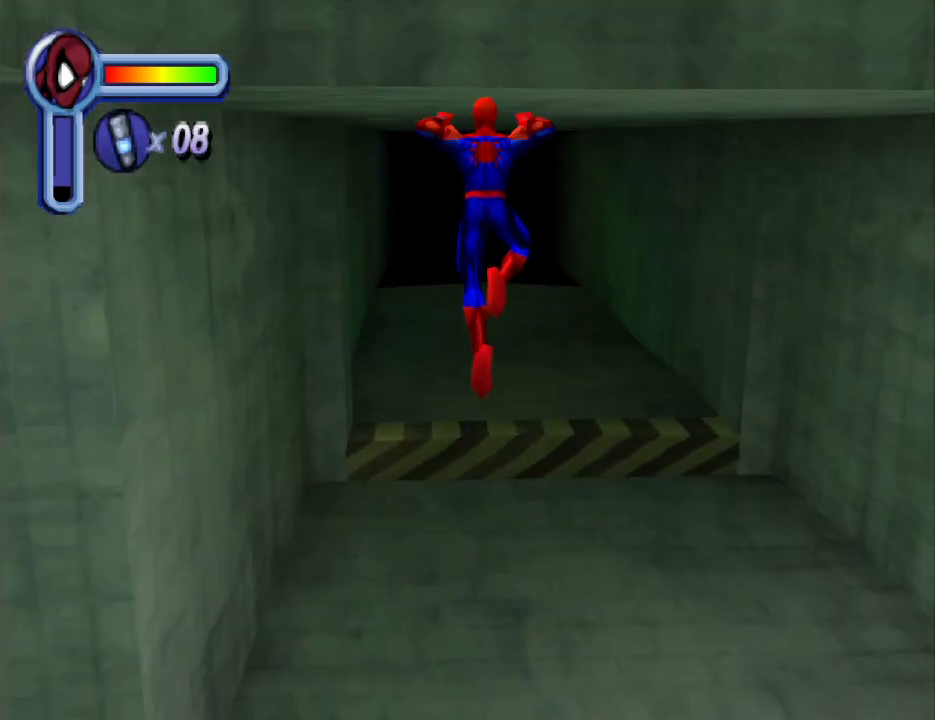
{"buttons": [], "events": [[400, "DPAD_UP", "up"]]}
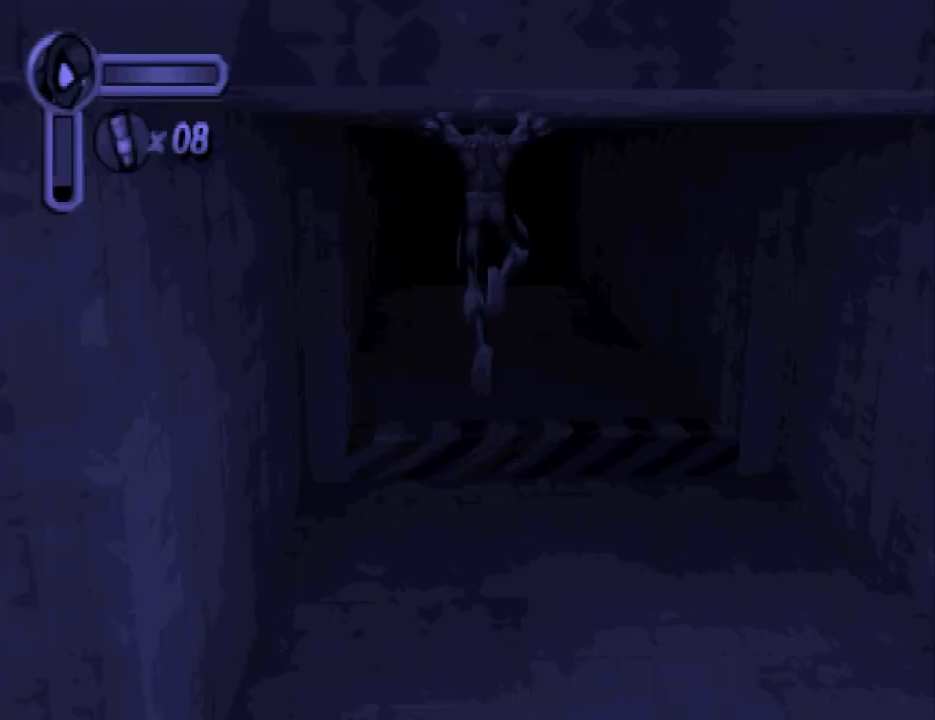
{"buttons": [], "events": []}
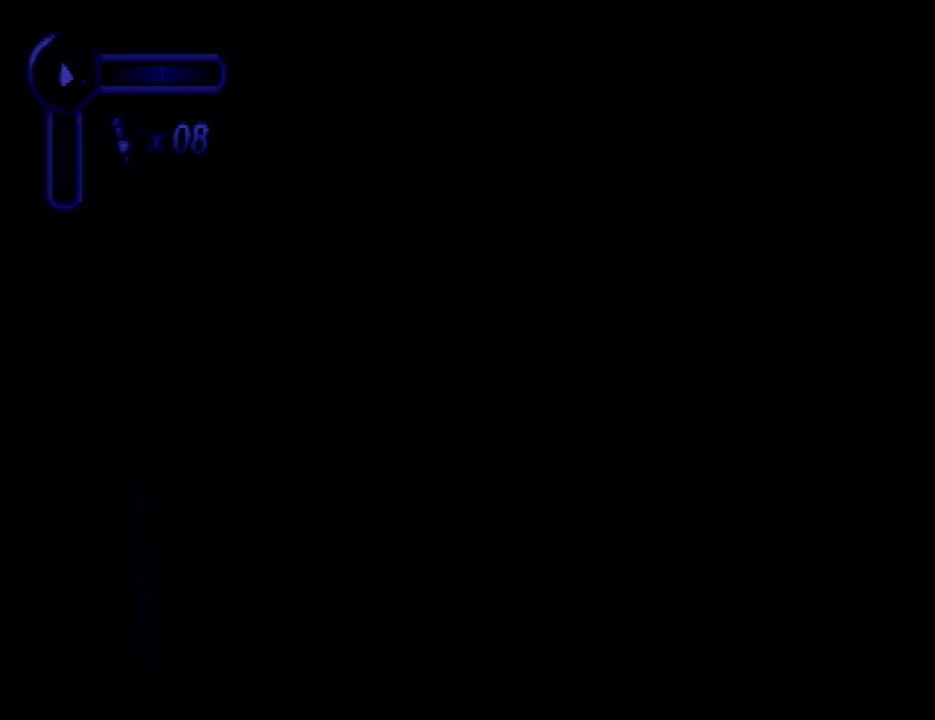
{"buttons": [], "events": []}
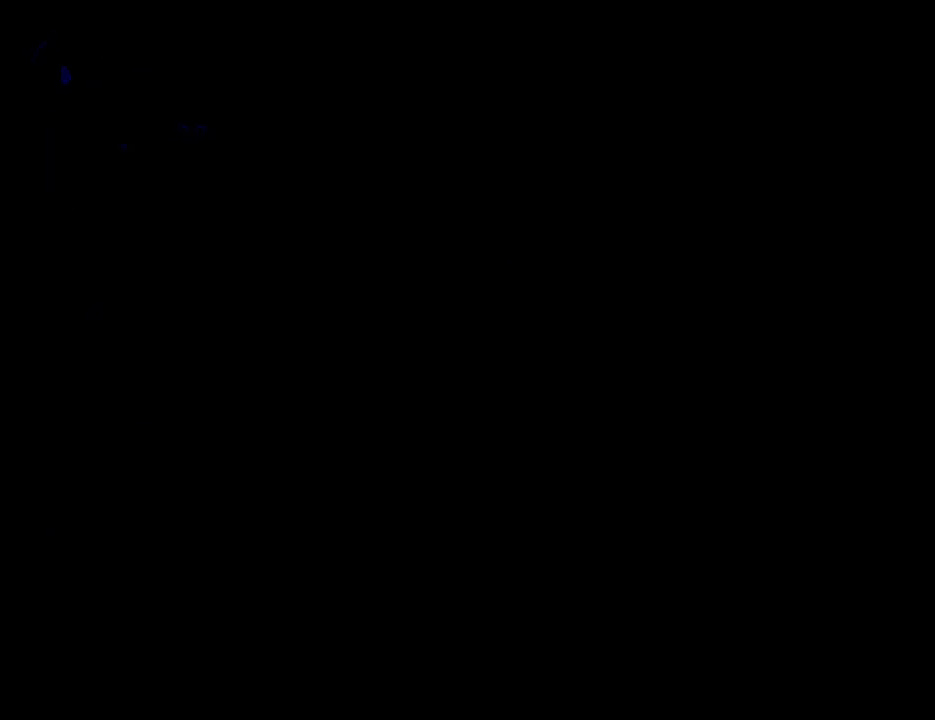
{"buttons": [], "events": []}
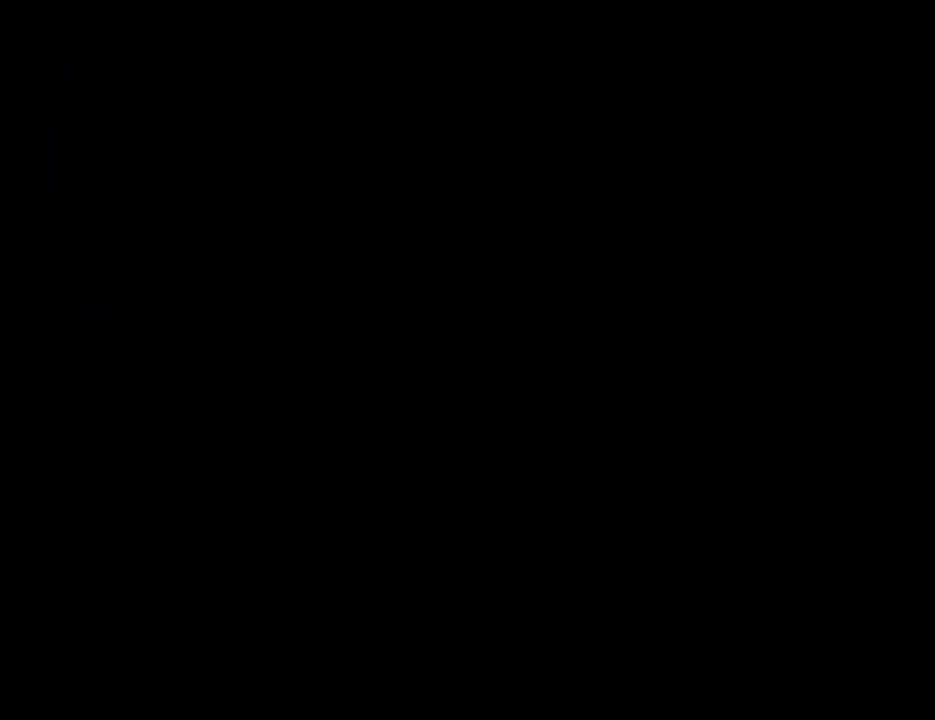
{"buttons": [], "events": []}
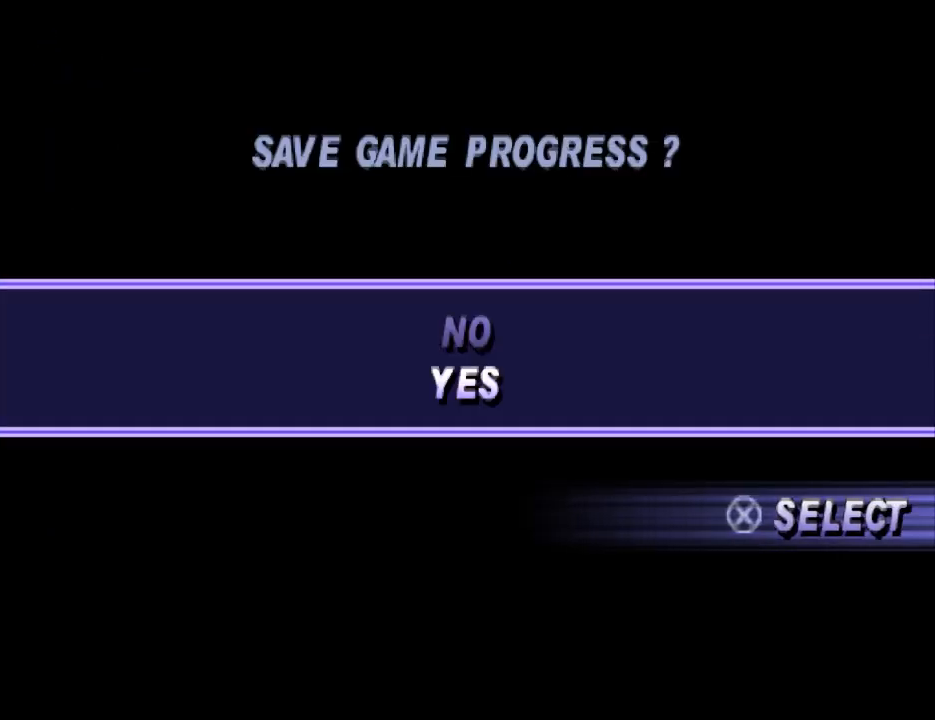
{"buttons": [], "events": []}
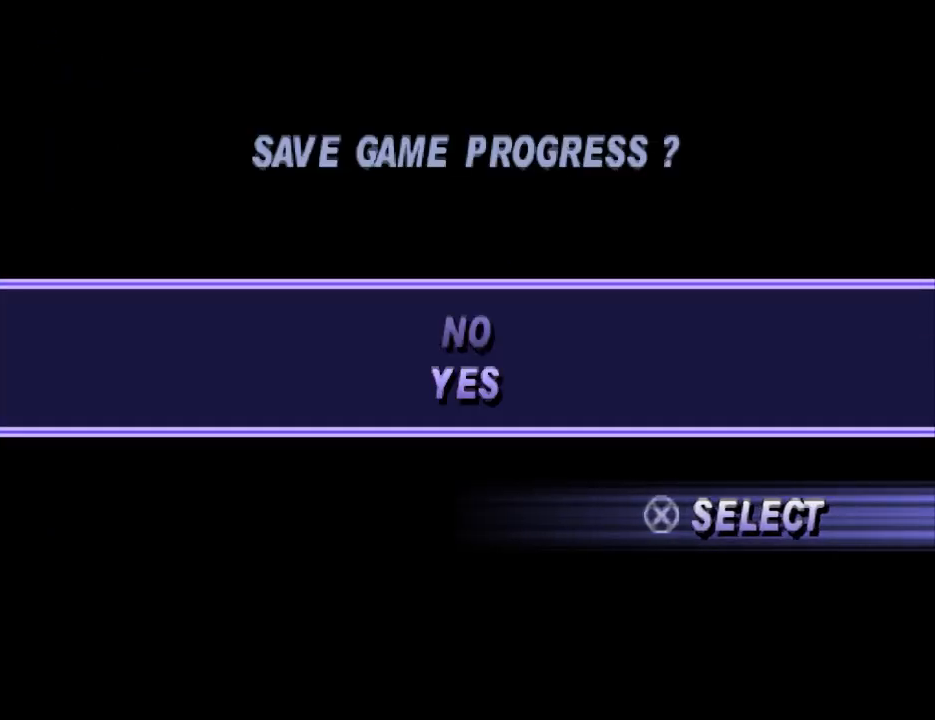
{"buttons": [], "events": [[67, "CROSS", "down"], [167, "CROSS", "up"]]}